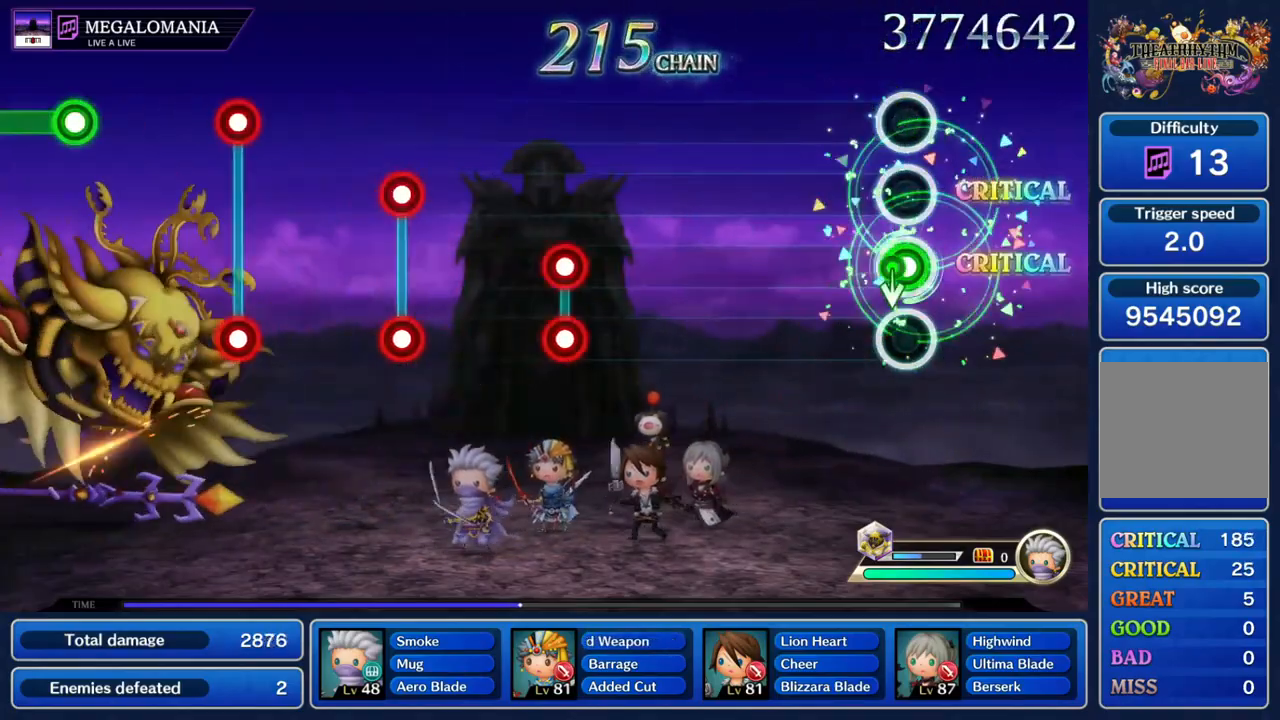
Gameplay with a controller (Nintendo layout); each line is a JSON object with the inputs held at the frame after it (dt_ms = milliseconds from this image to that frame). "events" lists button and stick changes between this image and that frame as [ms after this image, input, new state], when the widget could be followed in between. Not read: B L3 R3 SELECT START.
{"dt_ms": 500, "buttons": ["L1", "R1"], "left_stick": "center", "right_stick": "center", "events": [[33, "left_stick", "down"], [67, "L1", "up"], [100, "left_stick", "center"], [467, "R1", "down"], [500, "L1", "down"]]}
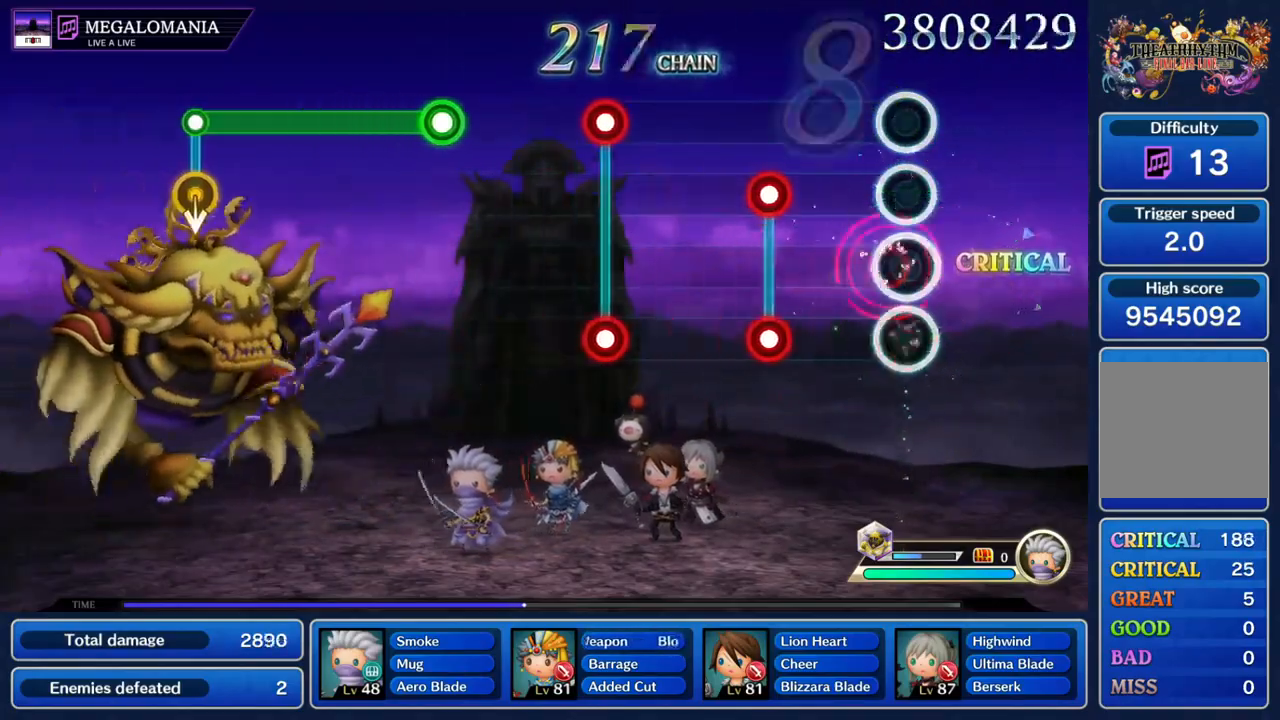
{"dt_ms": 500, "buttons": ["L1"], "left_stick": "center", "right_stick": "center", "events": [[100, "L1", "up"], [100, "R1", "up"], [200, "R1", "down"], [233, "L1", "down"], [333, "L1", "up"], [433, "L1", "down"], [500, "R1", "up"]]}
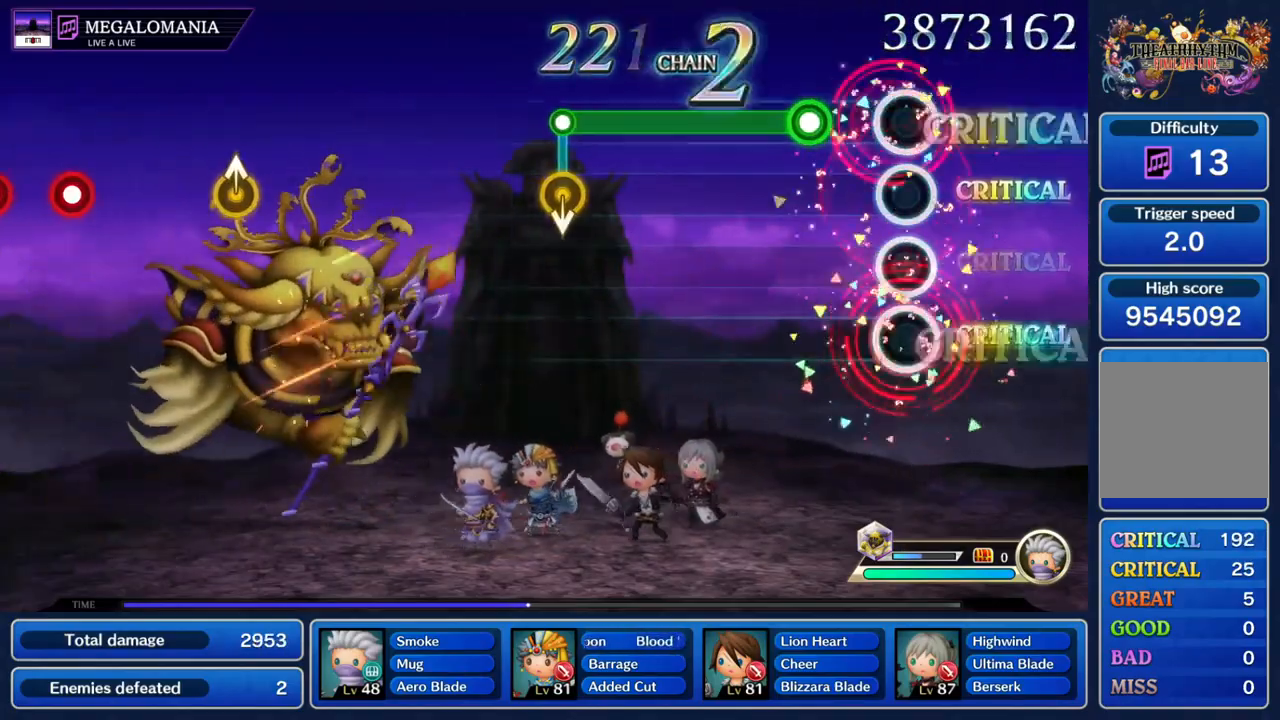
{"dt_ms": 500, "buttons": [], "left_stick": "down", "right_stick": "center", "events": [[67, "L1", "up"], [167, "R1", "down"], [500, "R1", "up"], [500, "left_stick", "down"]]}
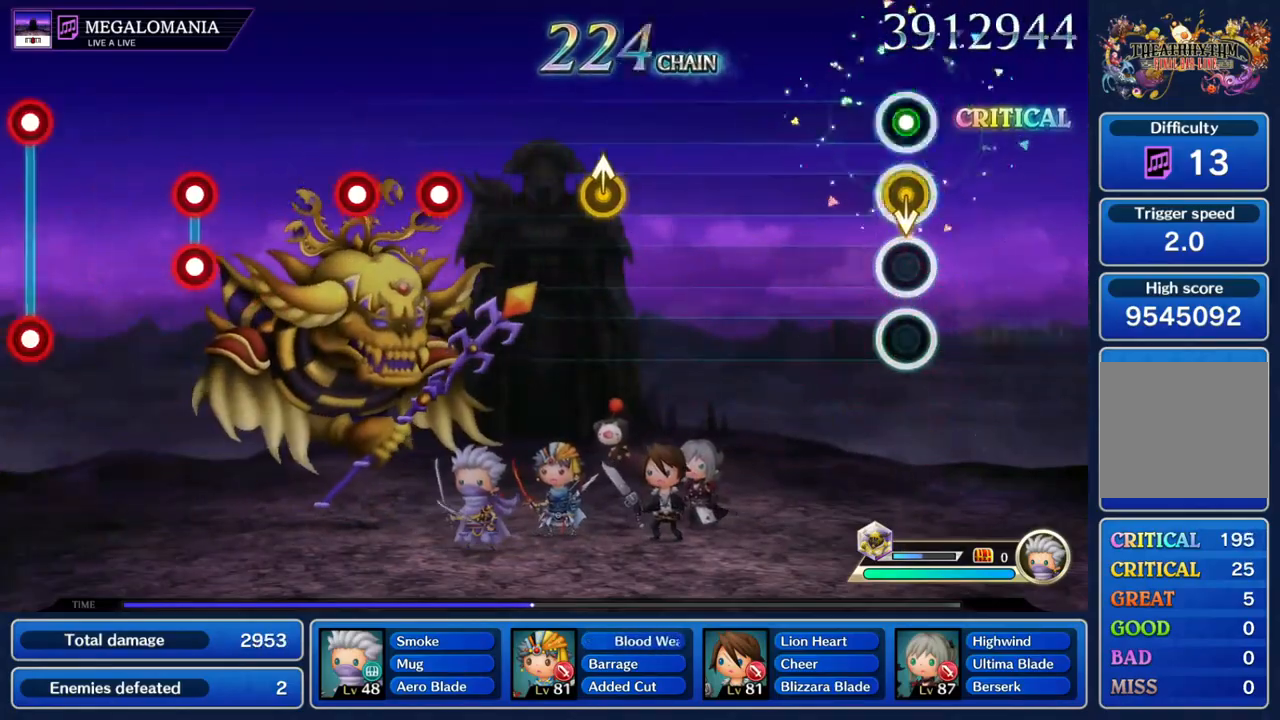
{"dt_ms": 500, "buttons": [], "left_stick": "center", "right_stick": "center", "events": [[33, "left_stick", "center"]]}
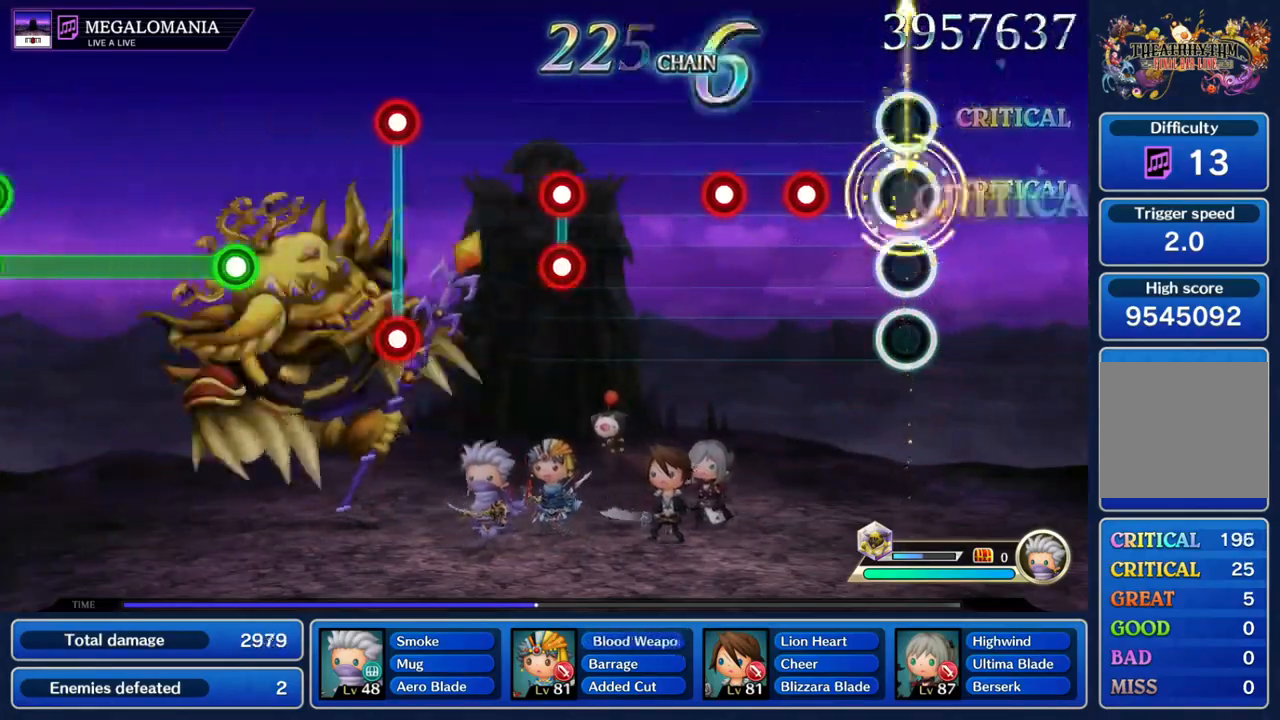
{"dt_ms": 500, "buttons": ["L1", "R1"], "left_stick": "center", "right_stick": "center", "events": [[167, "R1", "down"], [267, "L1", "down"], [267, "R1", "up"], [367, "L1", "up"], [500, "L1", "down"], [500, "R1", "down"]]}
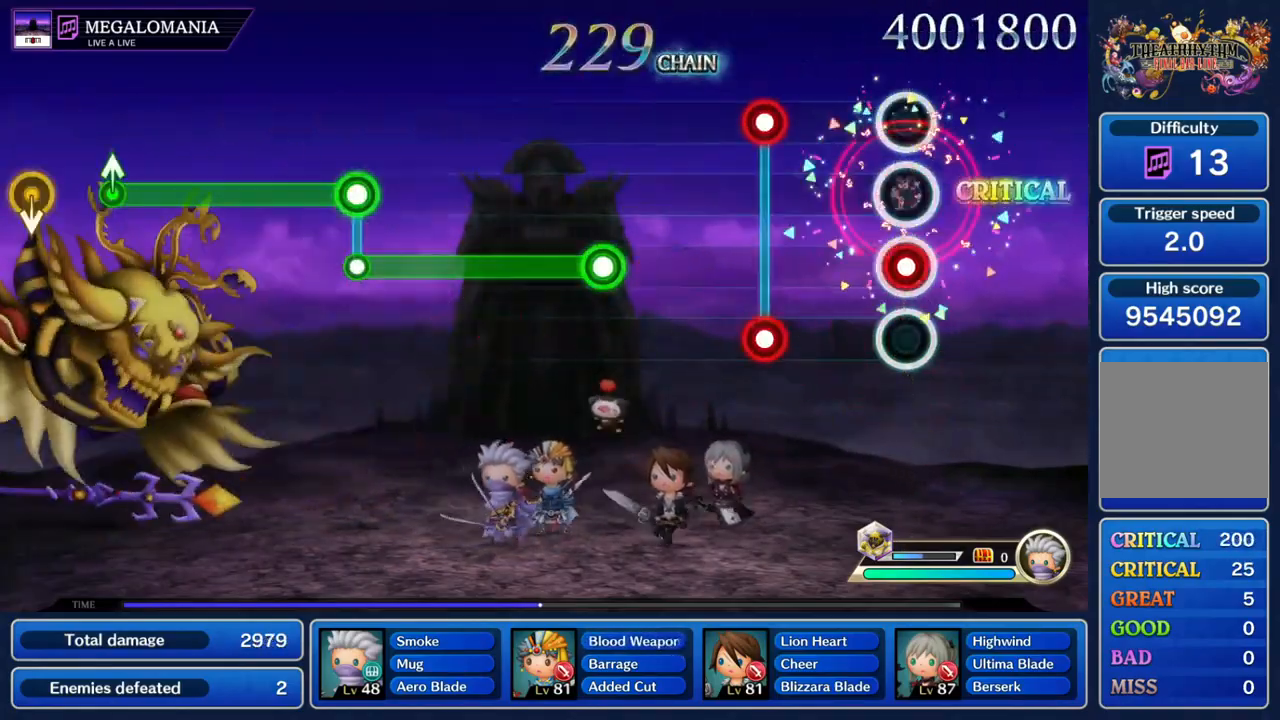
{"dt_ms": 500, "buttons": ["R1"], "left_stick": "center", "right_stick": "center", "events": [[100, "L1", "up"], [100, "R1", "up"], [200, "L1", "down"], [200, "R1", "down"], [267, "R1", "up"], [300, "L1", "up"], [433, "R1", "down"]]}
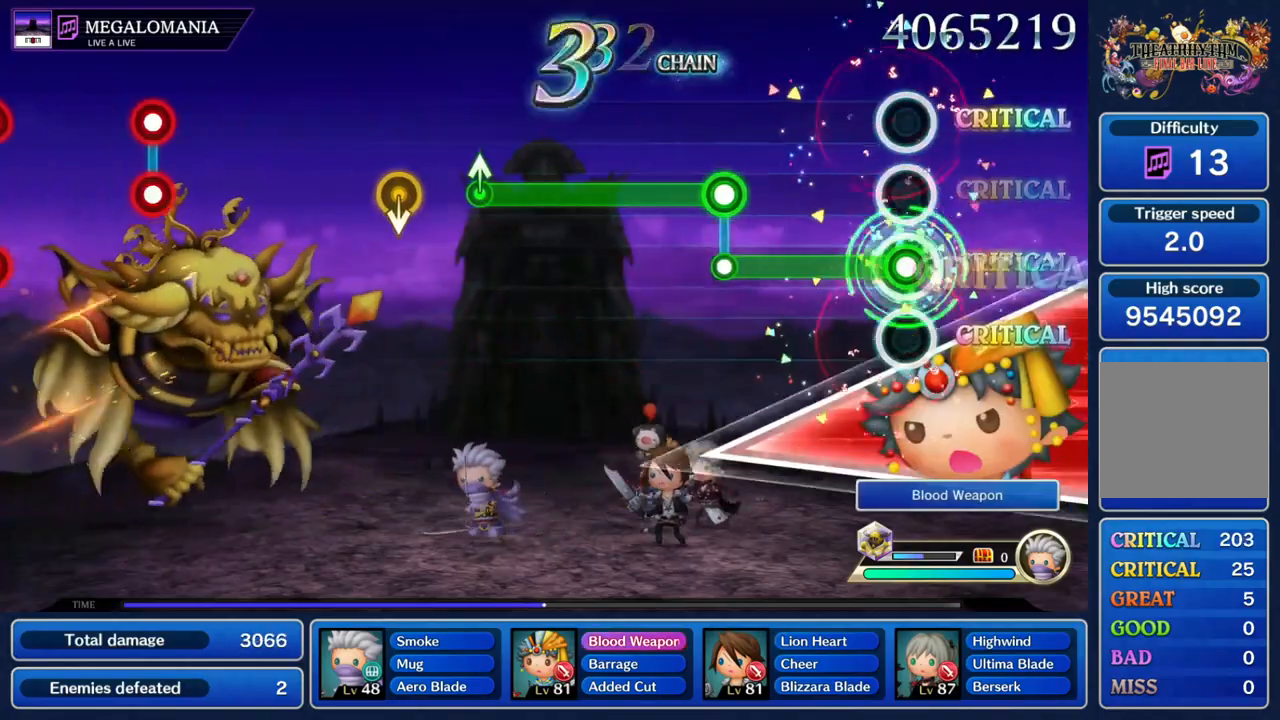
{"dt_ms": 500, "buttons": ["L1"], "left_stick": "center", "right_stick": "center", "events": [[267, "R1", "up"], [300, "L1", "down"]]}
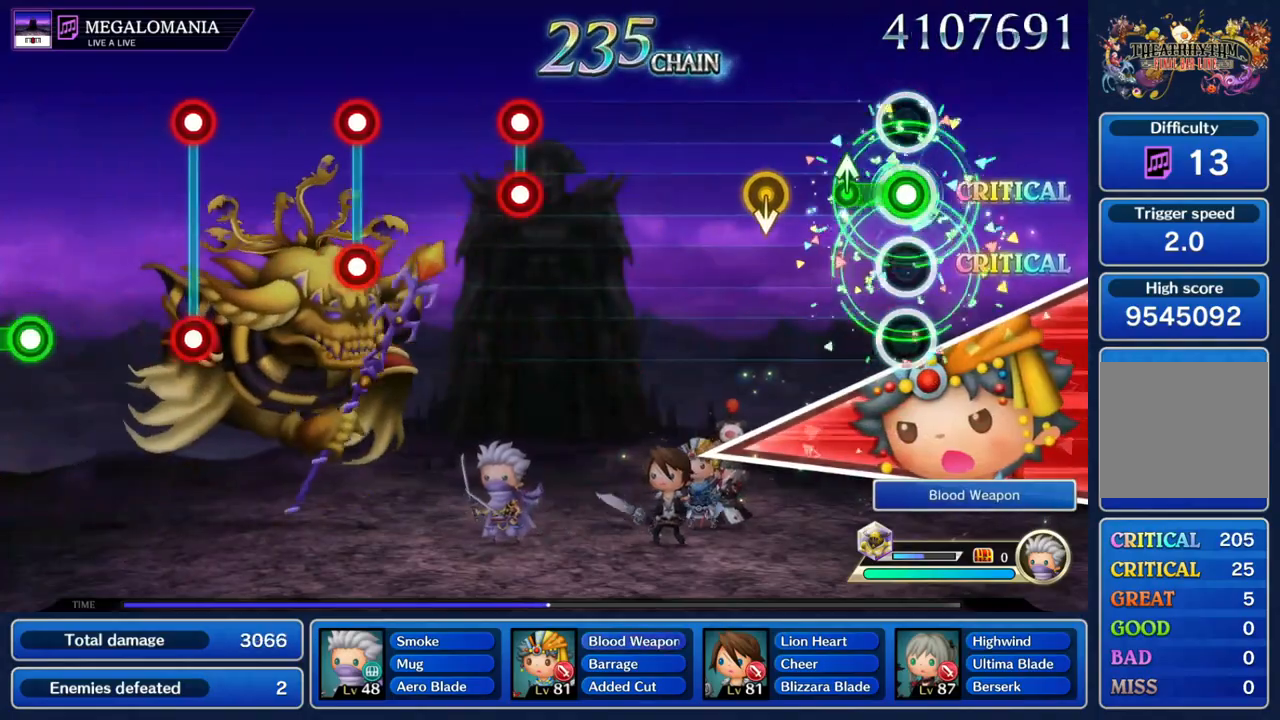
{"dt_ms": 500, "buttons": [], "left_stick": "center", "right_stick": "center"}
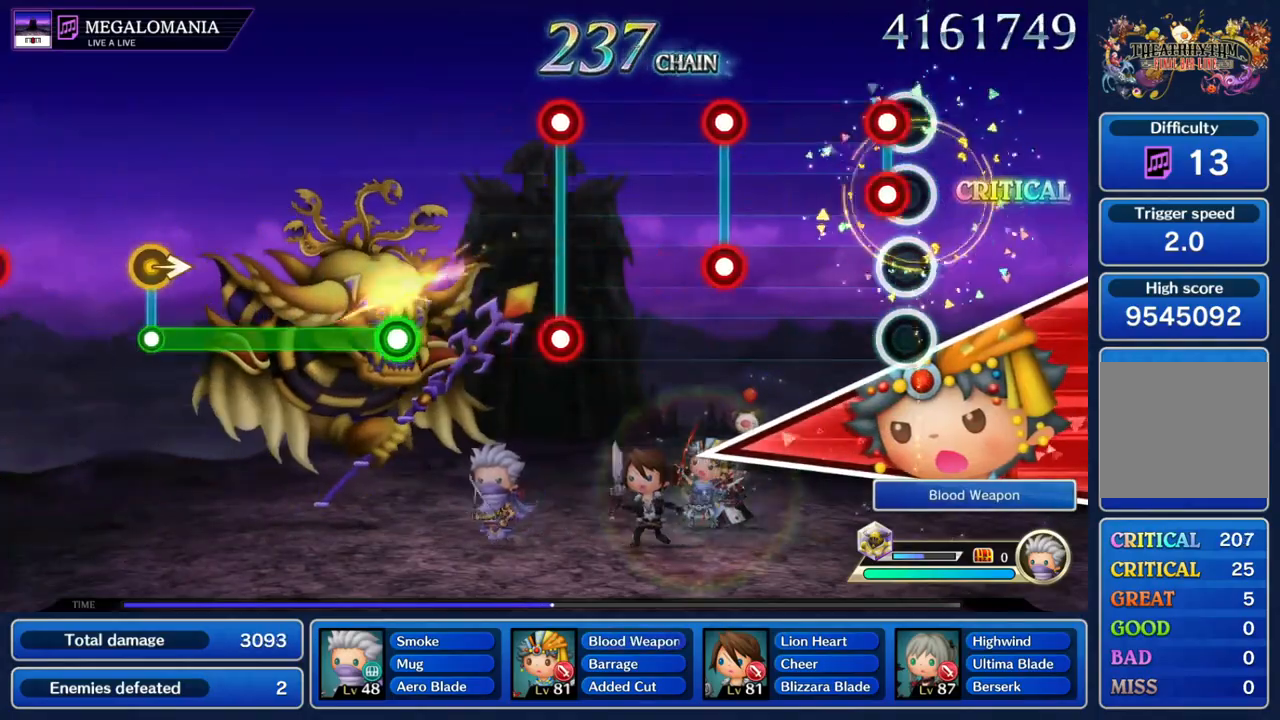
{"dt_ms": 500, "buttons": ["L1", "R1"], "left_stick": "center", "right_stick": "center", "events": [[33, "L1", "down"], [33, "R1", "down"], [133, "R1", "up"], [167, "L1", "up"], [267, "L1", "down"], [267, "R1", "down"], [367, "L1", "up"], [367, "R1", "up"], [467, "L1", "down"], [467, "R1", "down"]]}
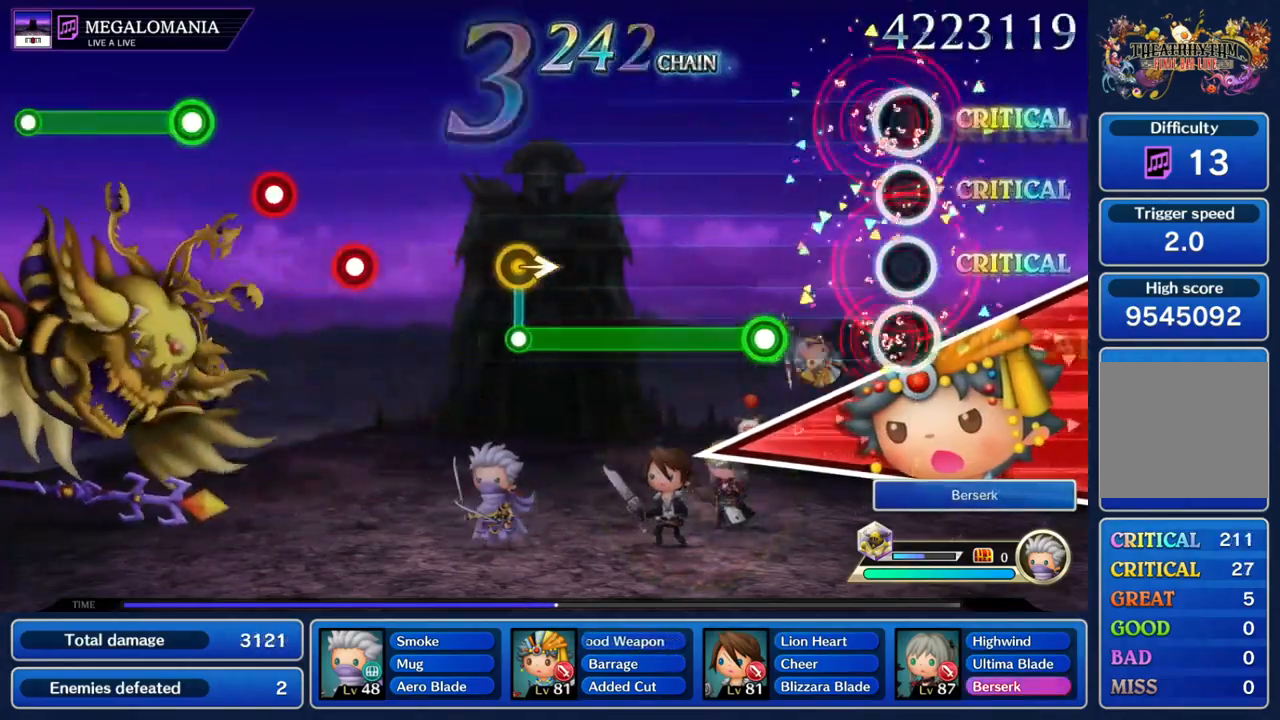
{"dt_ms": 500, "buttons": ["R1"], "left_stick": "center", "right_stick": "center", "events": [[67, "R1", "up"], [100, "L1", "up"], [233, "R1", "down"]]}
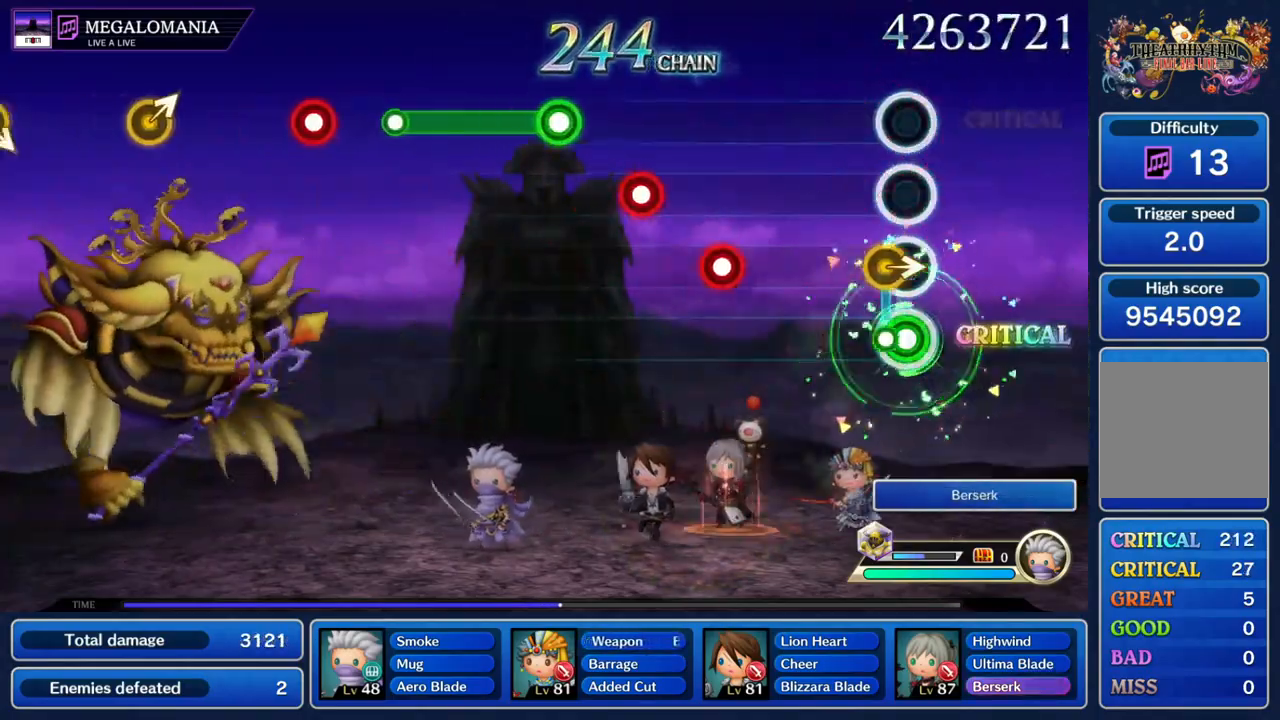
{"dt_ms": 500, "buttons": ["L1", "R1"], "left_stick": "center", "right_stick": "center", "events": [[33, "left_stick", "right"], [67, "R1", "up"], [100, "left_stick", "center"], [300, "R1", "down"], [400, "L1", "down"]]}
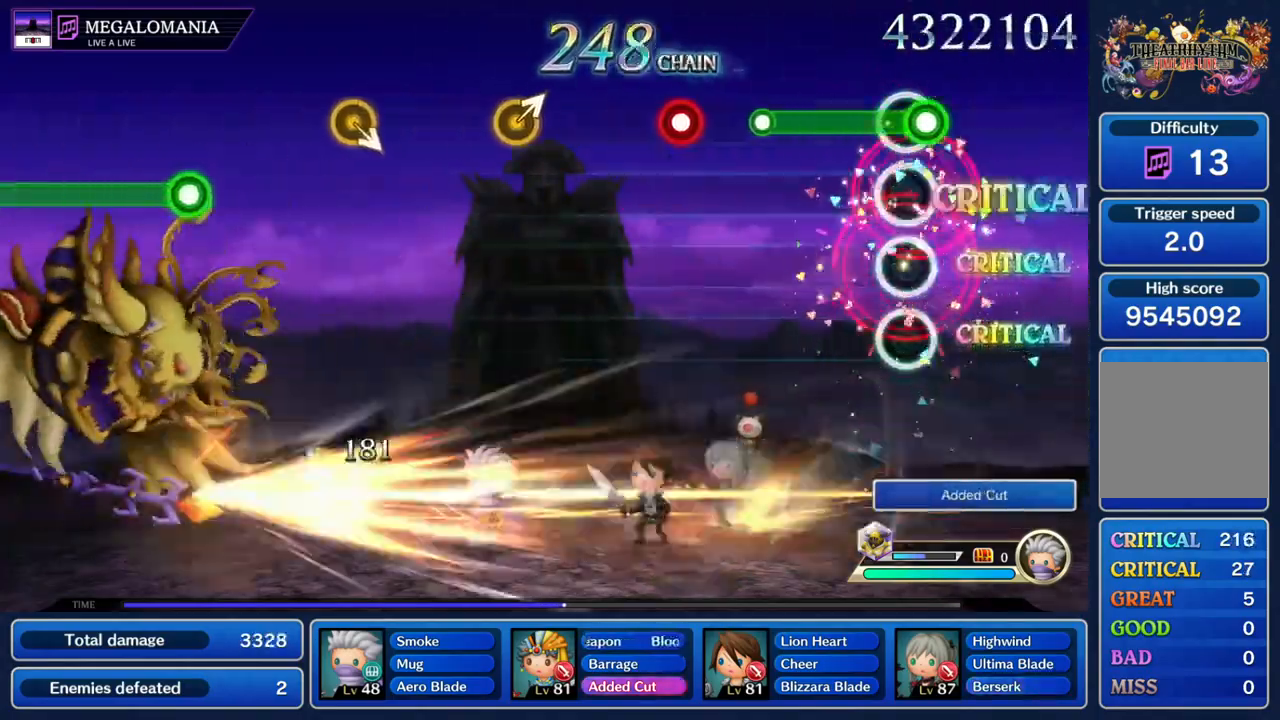
{"dt_ms": 500, "buttons": [], "left_stick": "center", "right_stick": "center", "events": [[167, "L1", "up"], [500, "R1", "up"]]}
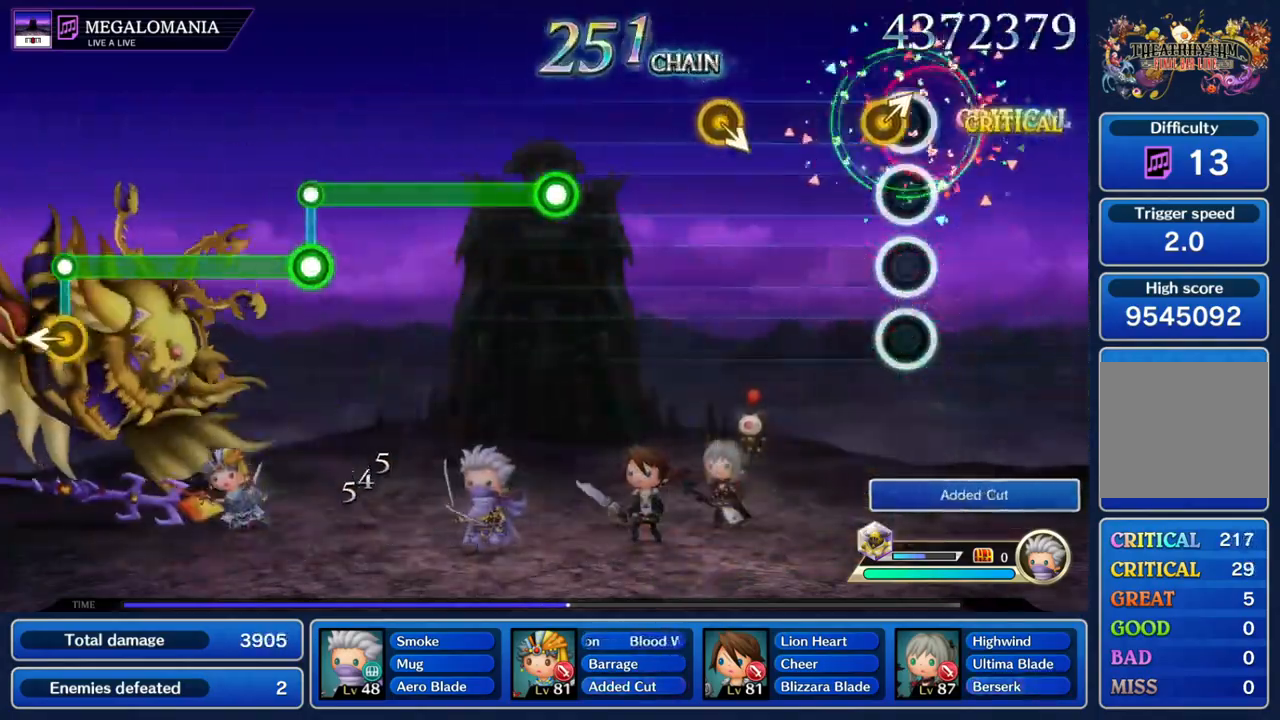
{"dt_ms": 500, "buttons": [], "left_stick": "center", "right_stick": "center", "events": [[133, "left_stick", "right"], [200, "left_stick", "center"], [300, "left_stick", "right"], [433, "left_stick", "center"]]}
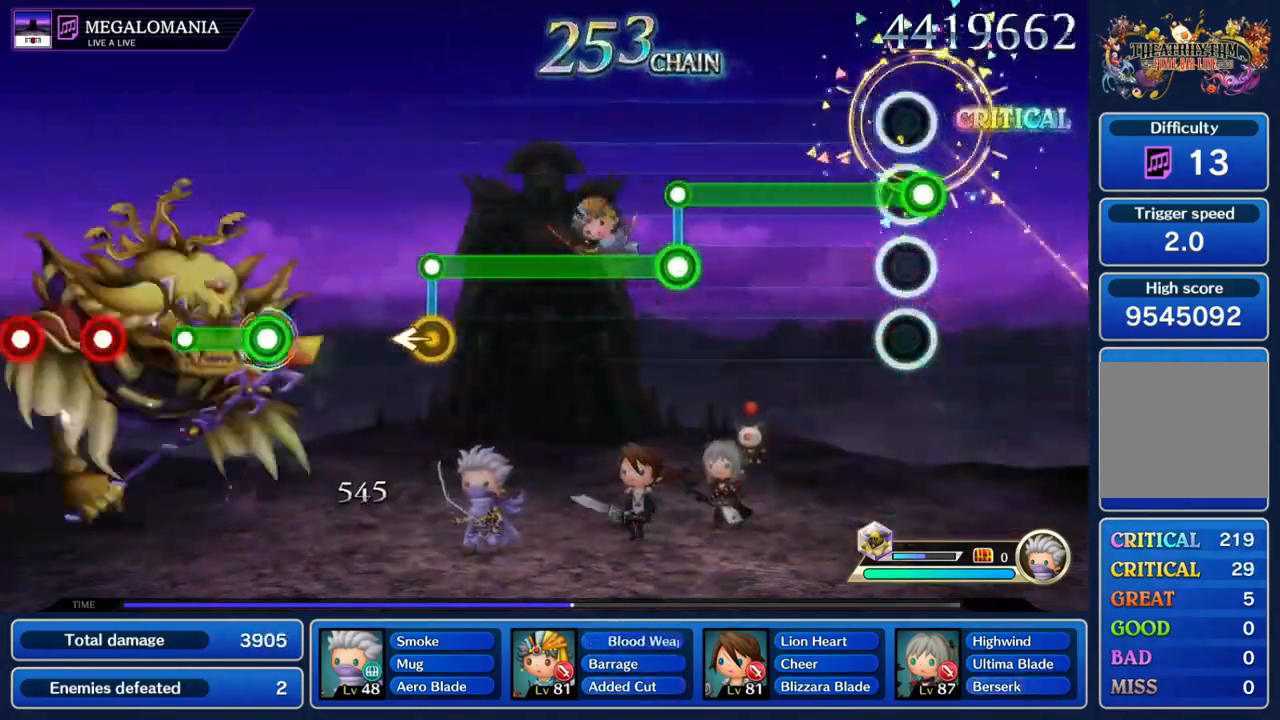
{"dt_ms": 1000, "buttons": ["R1"], "left_stick": "center", "right_stick": "center"}
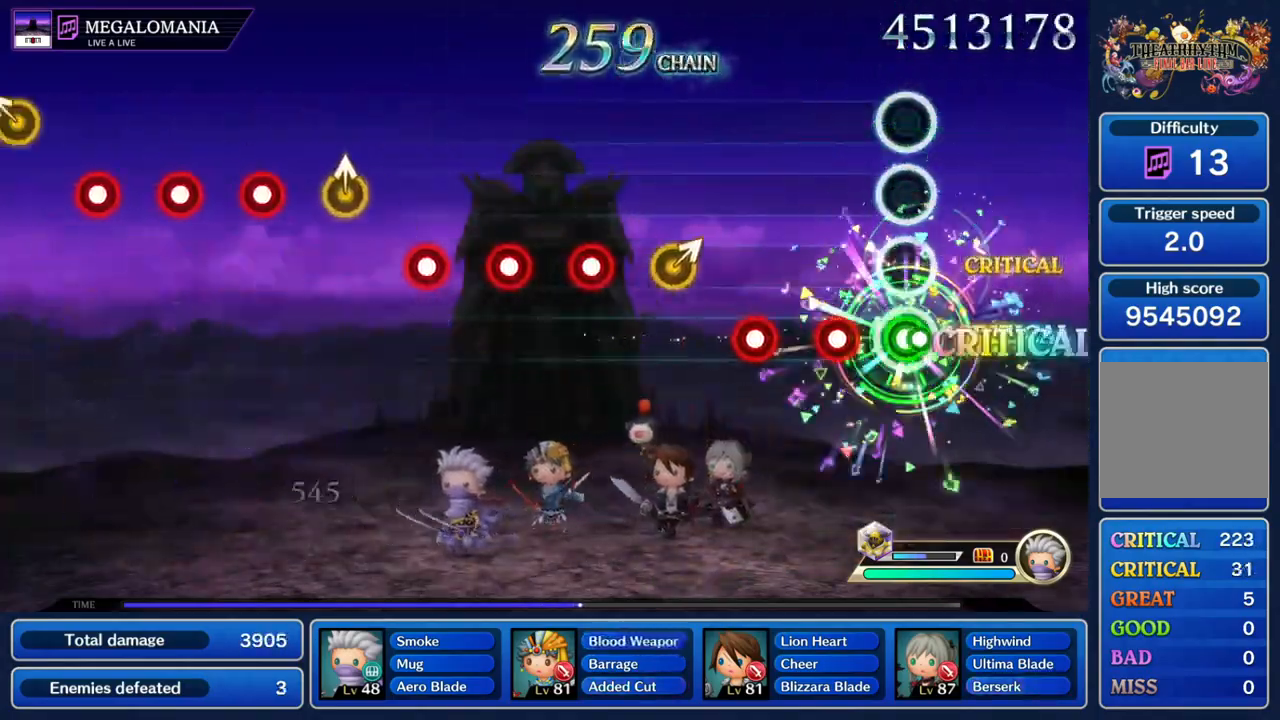
{"dt_ms": 500, "buttons": ["R2"], "left_stick": "center", "right_stick": "center", "events": [[33, "R1", "up"], [133, "L1", "down"], [200, "L1", "up"], [200, "R1", "down"], [300, "R1", "up"], [467, "R2", "down"]]}
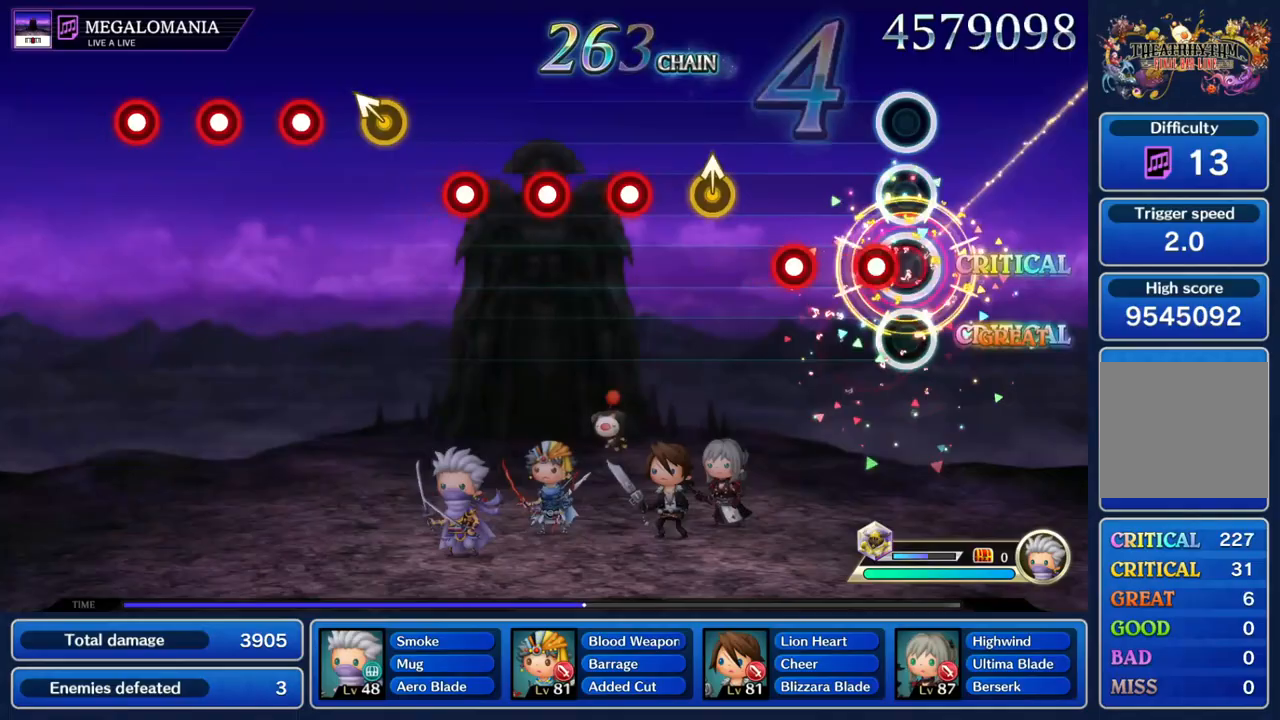
{"dt_ms": 500, "buttons": ["R1", "R2"], "left_stick": "center", "right_stick": "center"}
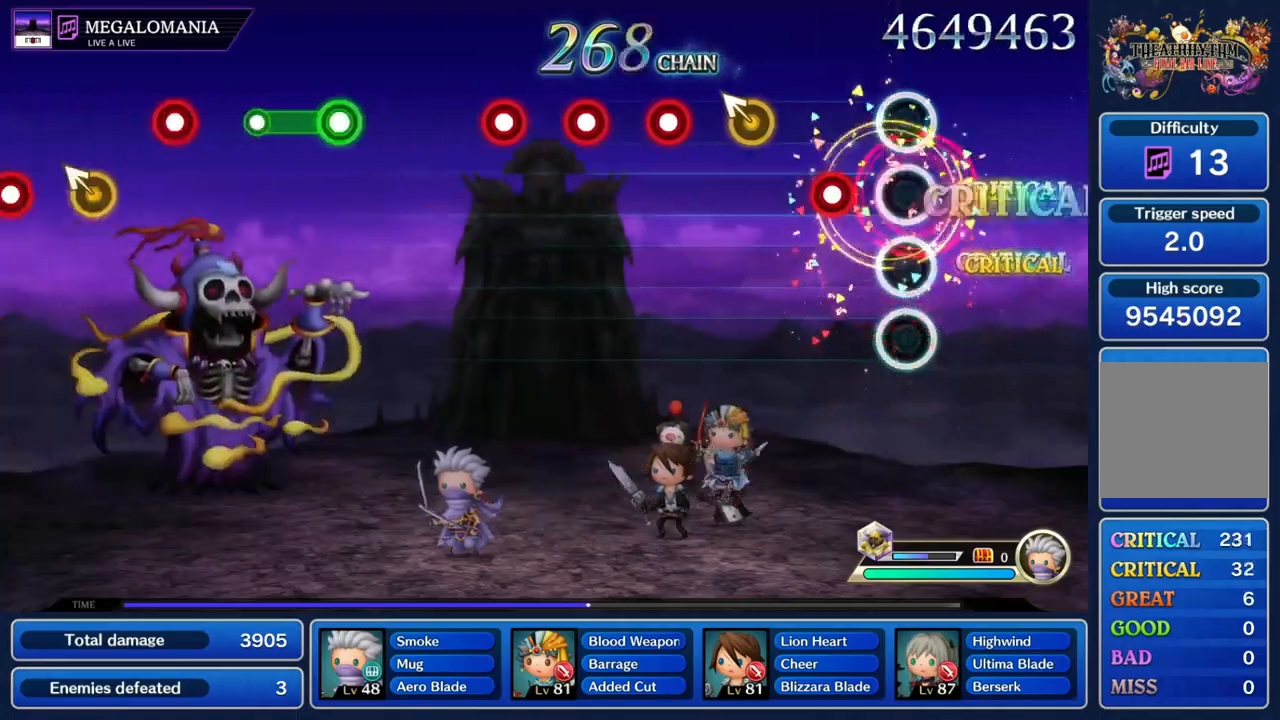
{"dt_ms": 500, "buttons": ["R1"], "left_stick": "center", "right_stick": "center", "events": [[33, "R2", "up"], [133, "R1", "up"], [300, "left_stick", "left"], [367, "R2", "down"], [400, "left_stick", "center"], [467, "R1", "down"], [500, "R2", "up"]]}
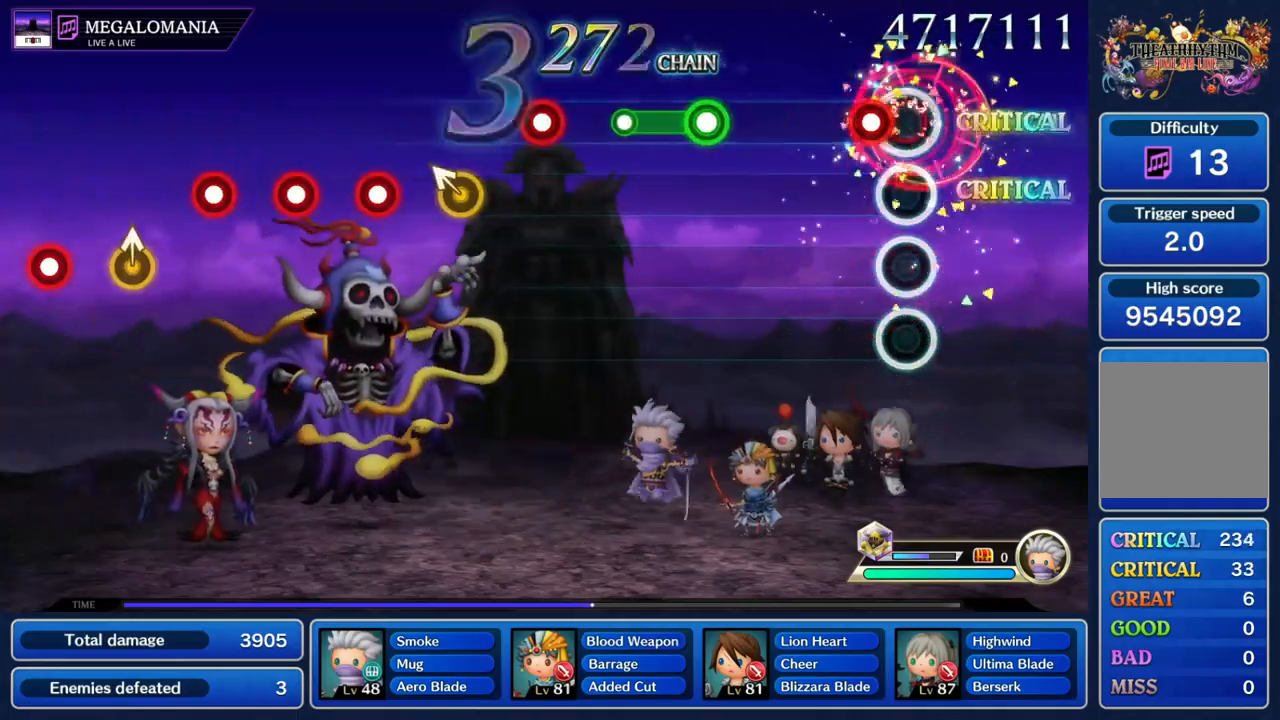
{"dt_ms": 500, "buttons": ["R1"], "left_stick": "center", "right_stick": "center", "events": [[100, "R1", "up"], [333, "R1", "down"], [433, "R1", "up"], [500, "R1", "down"]]}
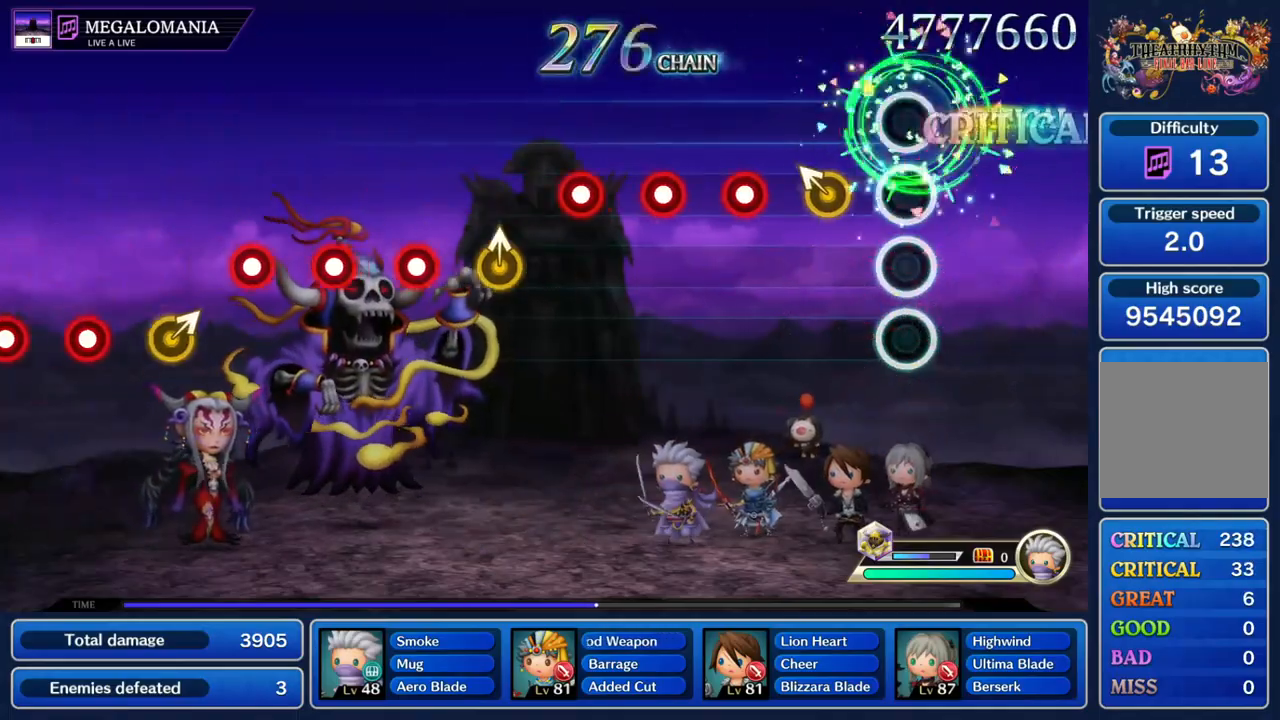
{"dt_ms": 500, "buttons": [], "left_stick": "center", "right_stick": "center", "events": [[67, "R1", "up"], [133, "left_stick", "up-left"], [233, "left_stick", "center"], [267, "R2", "down"], [367, "R1", "down"], [367, "R2", "up"], [467, "R1", "up"]]}
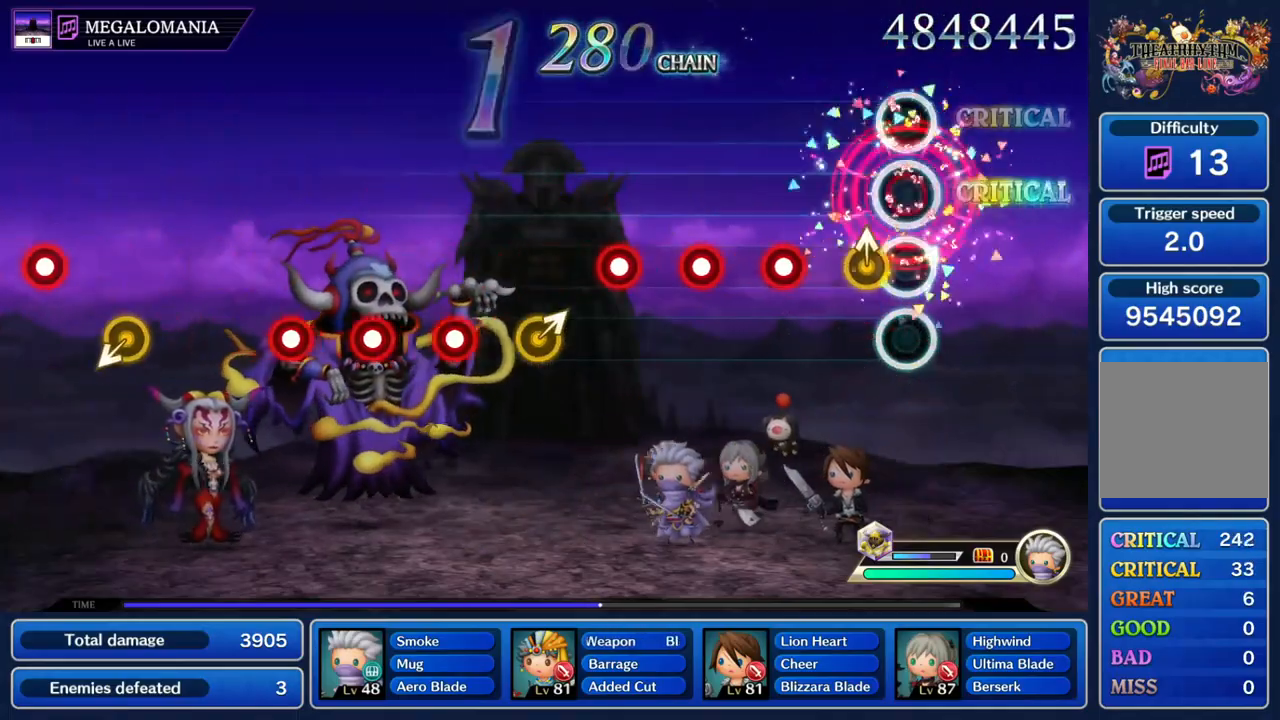
{"dt_ms": 500, "buttons": [], "left_stick": "center", "right_stick": "center", "events": [[67, "left_stick", "up"], [167, "left_stick", "center"], [200, "R2", "down"], [267, "R1", "down"], [333, "R2", "up"], [400, "R1", "up"]]}
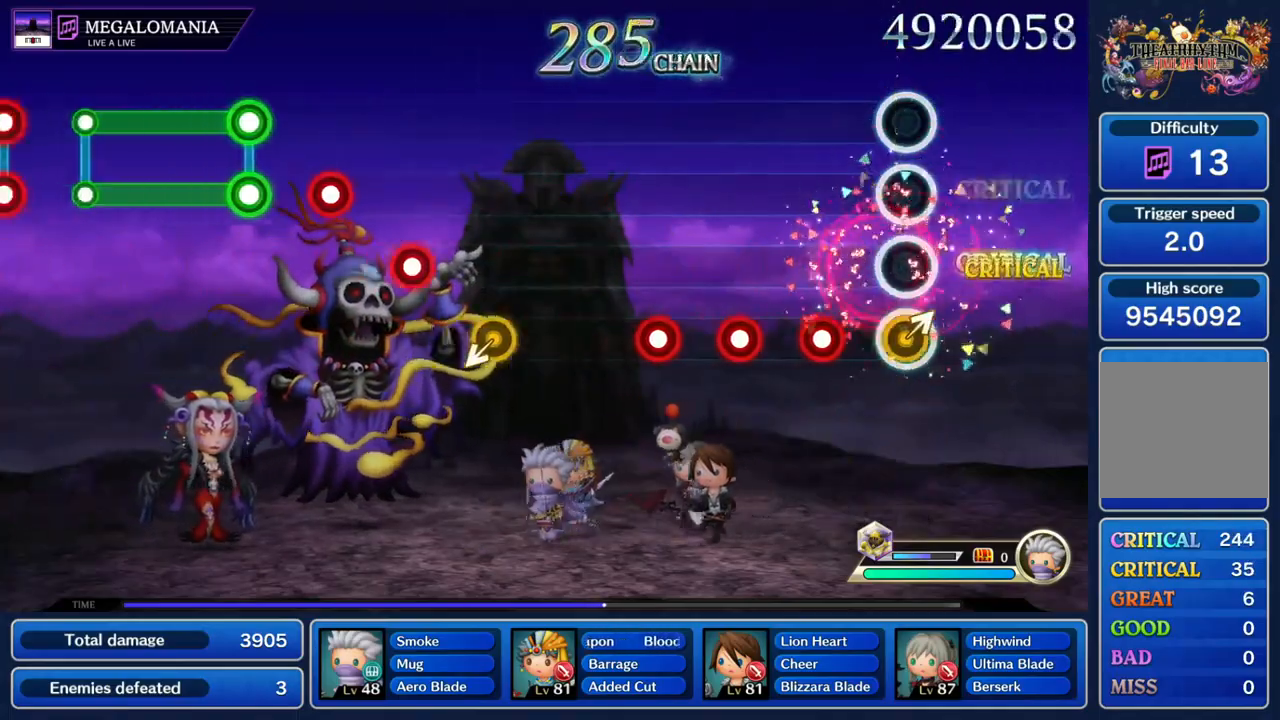
{"dt_ms": 500, "buttons": [], "left_stick": "center", "right_stick": "center", "events": [[167, "R2", "down"], [233, "R1", "down"], [300, "R2", "up"], [367, "R1", "up"]]}
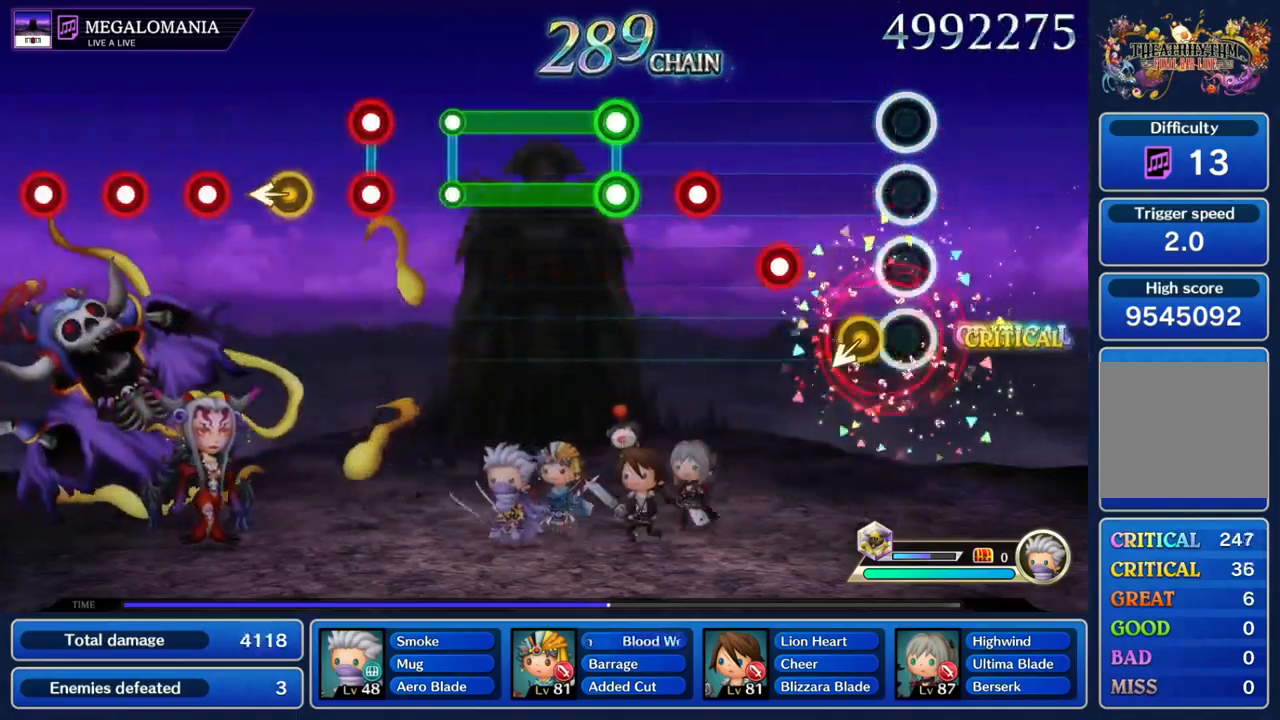
{"dt_ms": 500, "buttons": ["L1", "R1"], "left_stick": "center", "right_stick": "center", "events": [[200, "R1", "down"], [300, "R1", "up"], [333, "L1", "down"], [400, "L1", "up"], [433, "R1", "down"], [467, "L1", "down"]]}
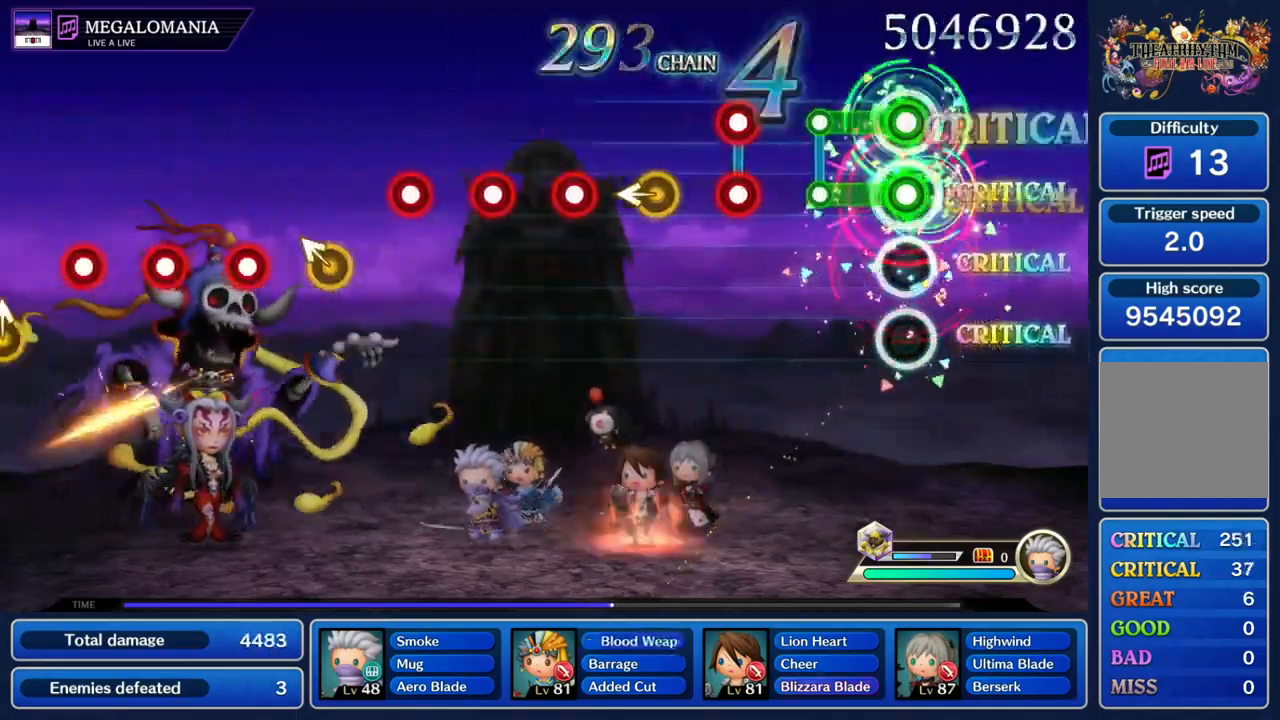
{"dt_ms": 1000, "buttons": ["R2"], "left_stick": "center", "right_stick": "center"}
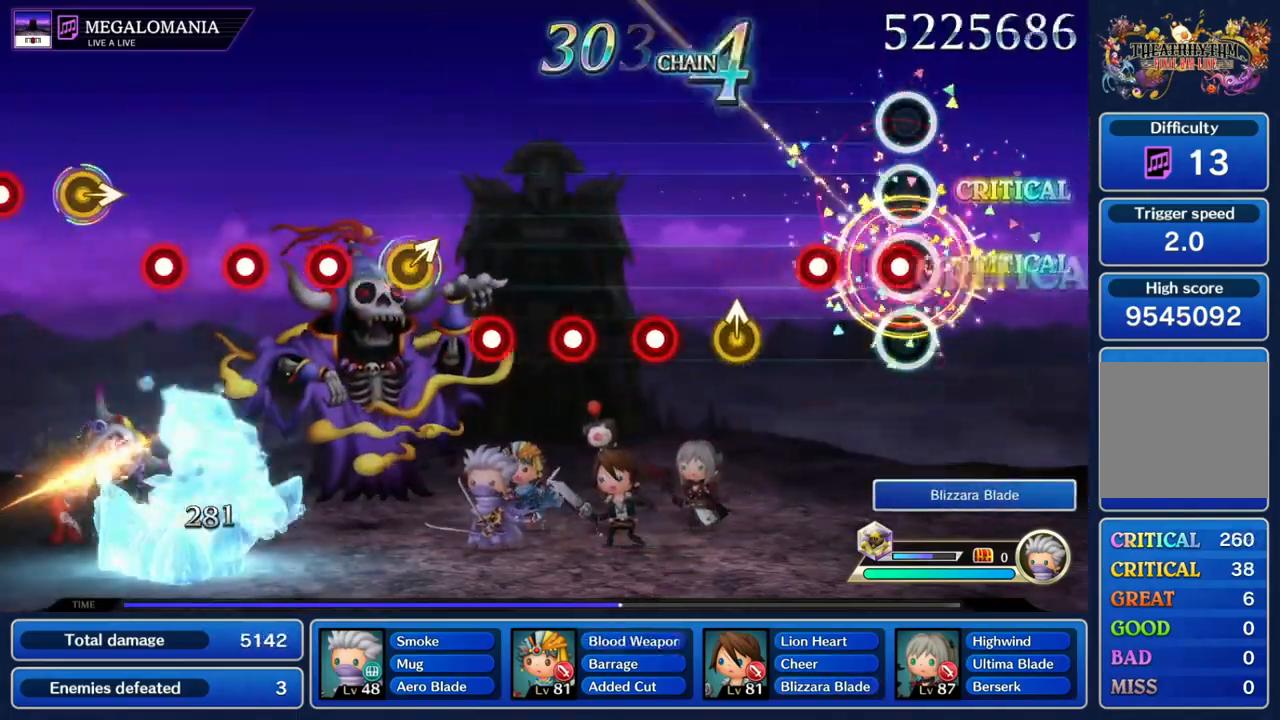
{"dt_ms": 1000, "buttons": ["R1"], "left_stick": "center", "right_stick": "center"}
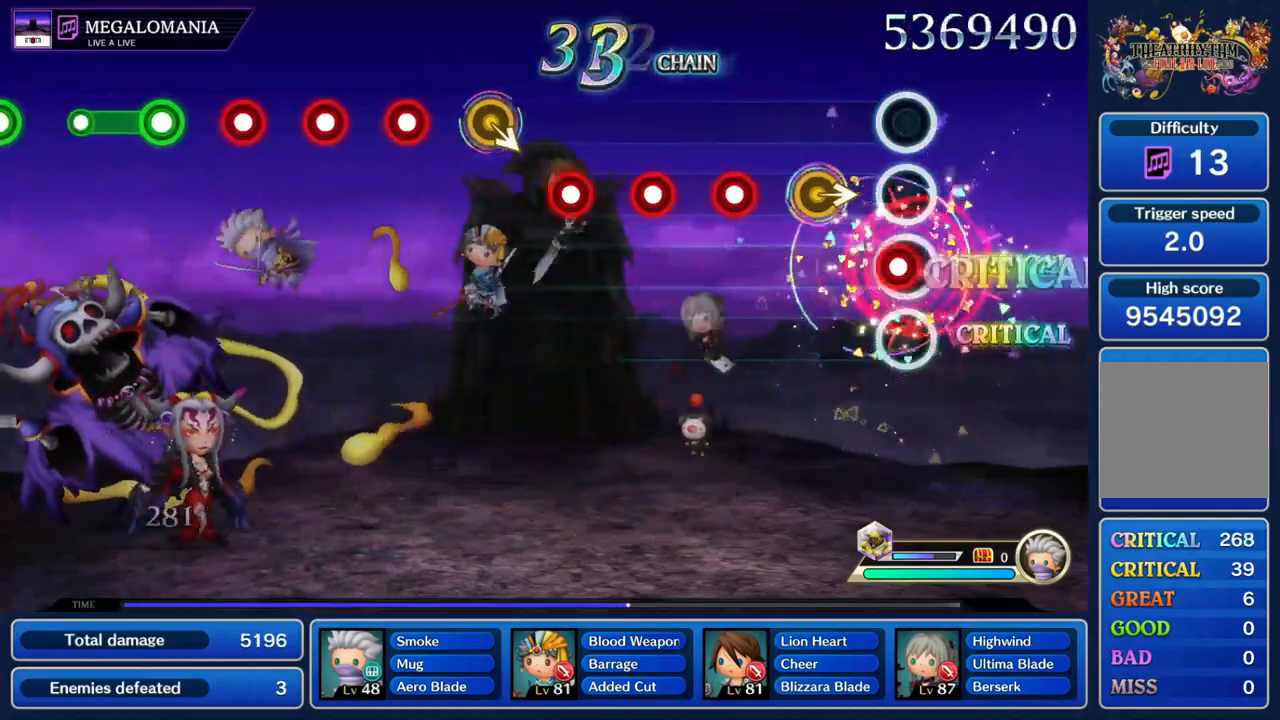
{"dt_ms": 500, "buttons": [], "left_stick": "center", "right_stick": "center", "events": [[33, "R1", "up"], [167, "left_stick", "up-right"], [300, "R2", "down"], [300, "left_stick", "center"], [400, "R1", "down"], [400, "R2", "up"], [500, "R1", "up"]]}
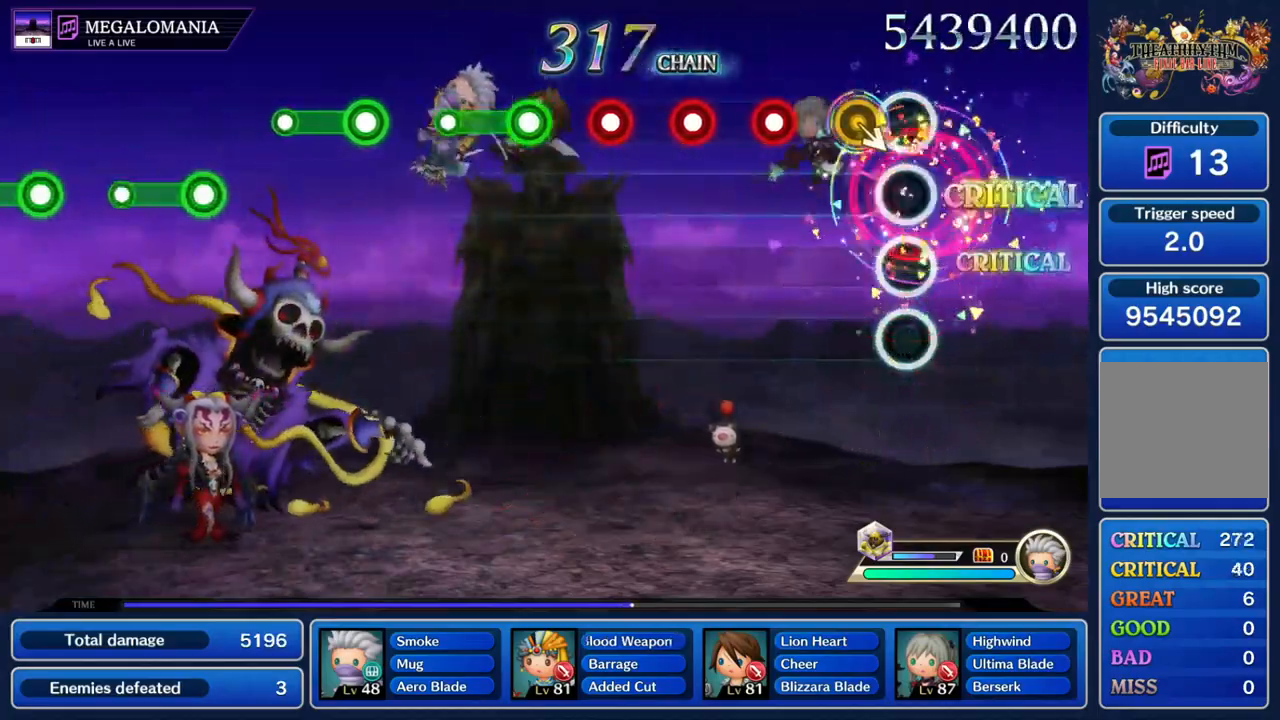
{"dt_ms": 500, "buttons": [], "left_stick": "center", "right_stick": "center", "events": [[100, "left_stick", "right"], [233, "left_stick", "center"], [267, "R2", "down"], [333, "R1", "down"], [400, "R2", "up"], [467, "R1", "up"]]}
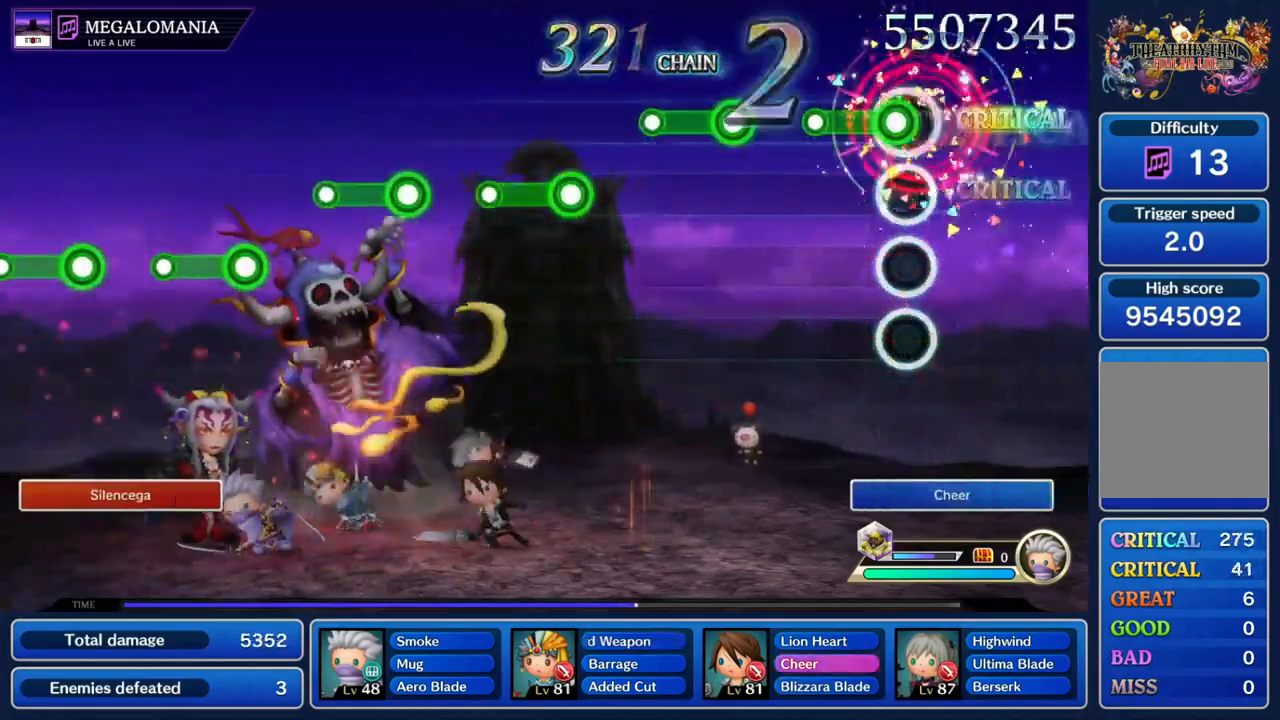
{"dt_ms": 500, "buttons": ["R1"], "left_stick": "center", "right_stick": "center", "events": [[100, "R1", "down"], [167, "R1", "up"], [300, "R1", "down"], [367, "R1", "up"], [467, "R1", "down"]]}
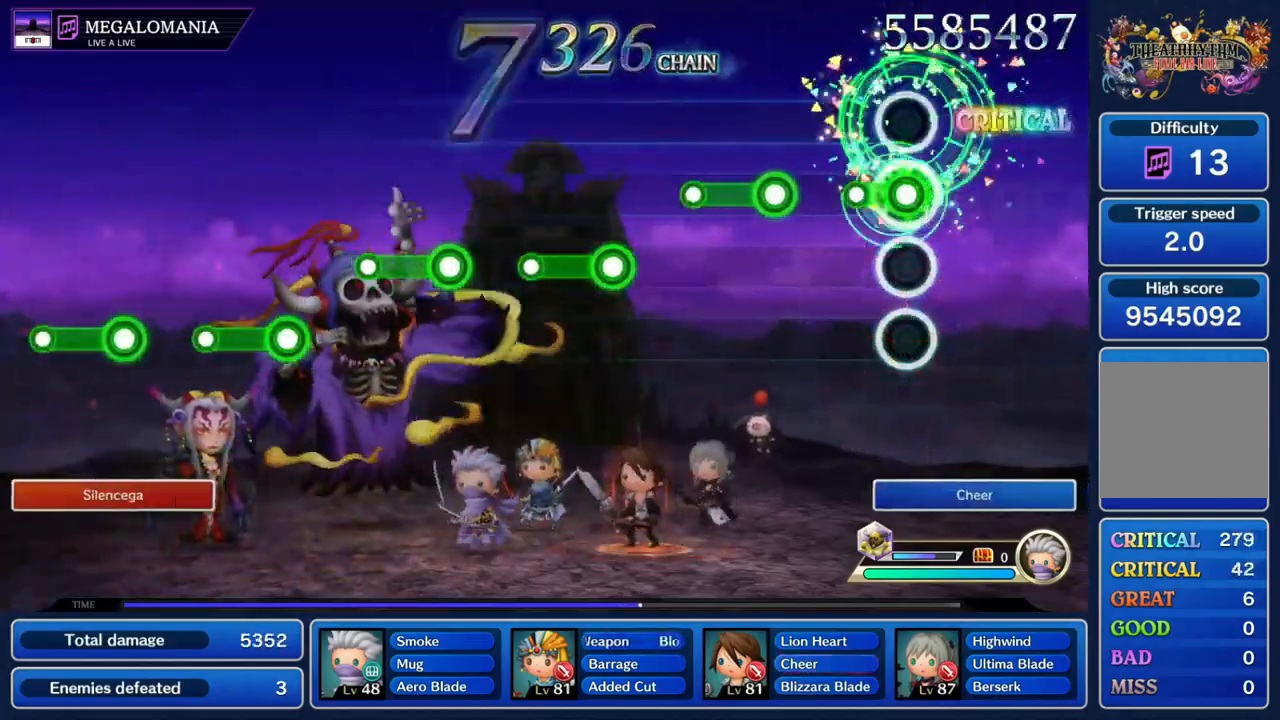
{"dt_ms": 500, "buttons": [], "left_stick": "center", "right_stick": "center", "events": [[67, "R1", "up"], [200, "R1", "down"], [267, "R1", "up"], [400, "R1", "down"], [500, "R1", "up"]]}